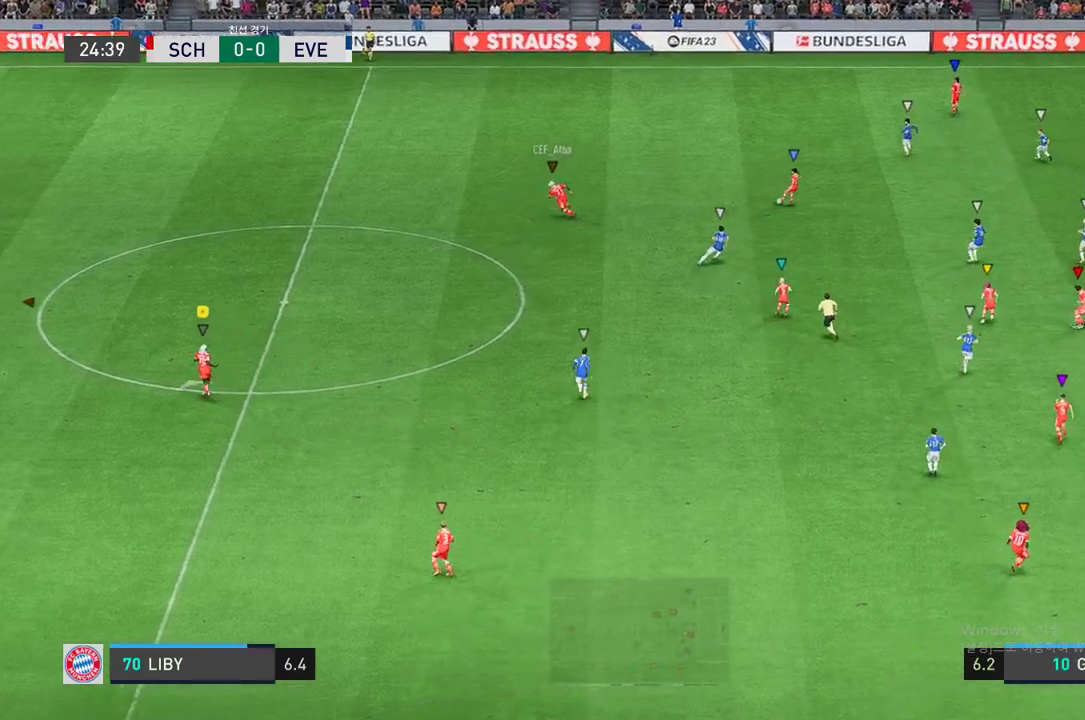
Gameplay with a controller (Xbox layout); each line is a JSON object with the inputs held at the frame after it (dt_ms = milliseconds from this image to that frame). "events" lists button and stick changes between this image and that frame as [ms after this image, input, new state], when the widget could be followed in between. Not read: B L3 R3.
{"dt_ms": 506, "buttons": ["L2"], "left_stick": "up-right", "right_stick": "center", "events": [[270, "left_stick", "center"], [439, "left_stick", "up-right"]]}
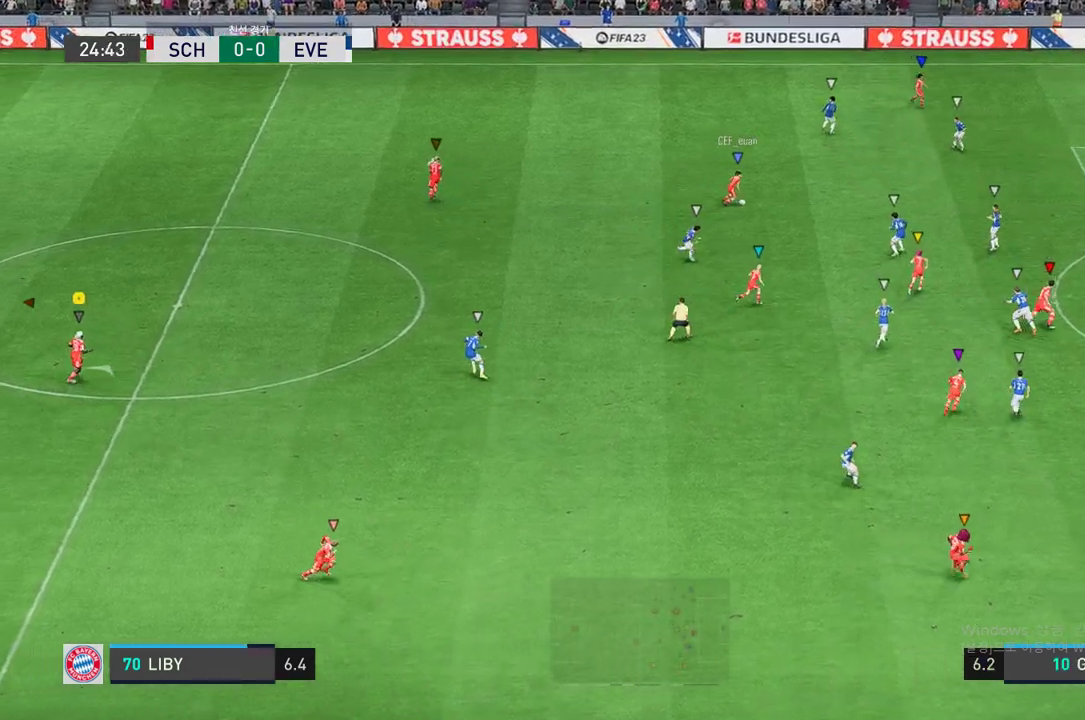
{"dt_ms": 489, "buttons": ["L2"], "left_stick": "center", "right_stick": "center", "events": [[270, "left_stick", "center"]]}
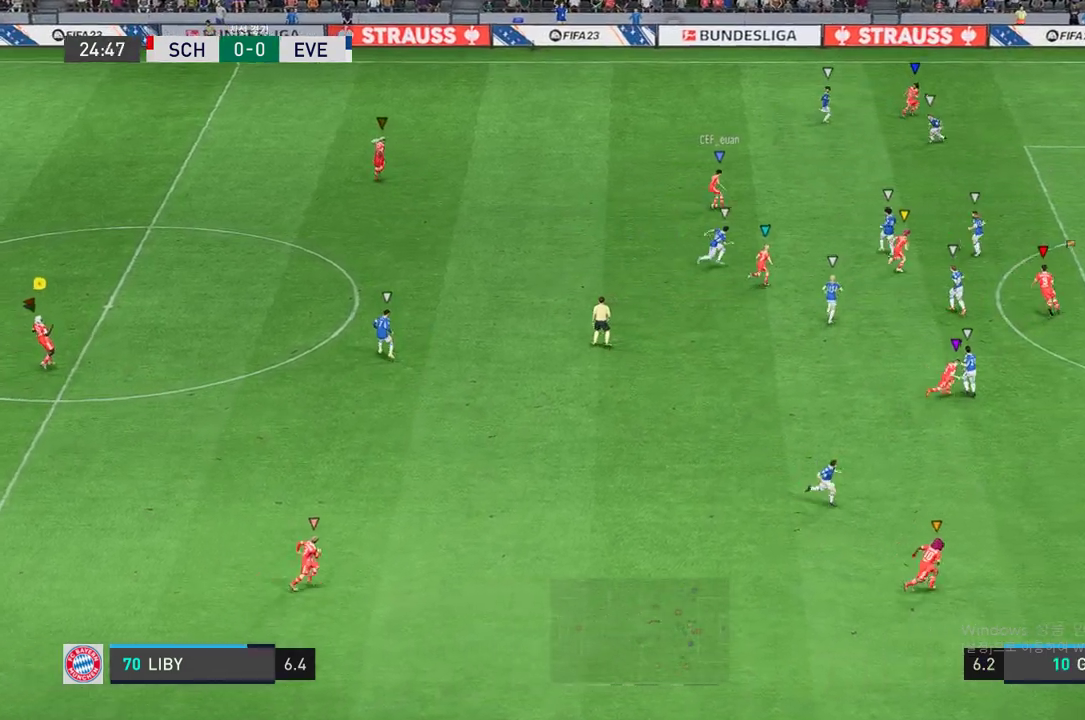
{"dt_ms": 506, "buttons": ["L2"], "left_stick": "center", "right_stick": "center", "events": []}
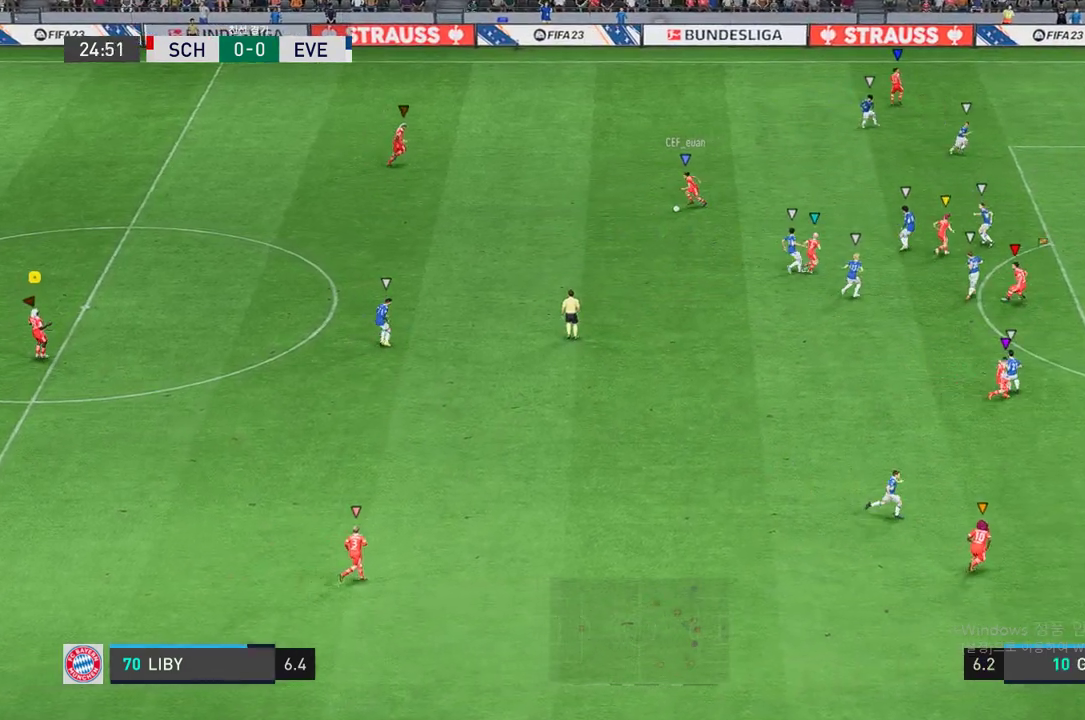
{"dt_ms": 506, "buttons": ["L2"], "left_stick": "up-right", "right_stick": "center", "events": [[202, "left_stick", "down-right"], [303, "left_stick", "up-right"]]}
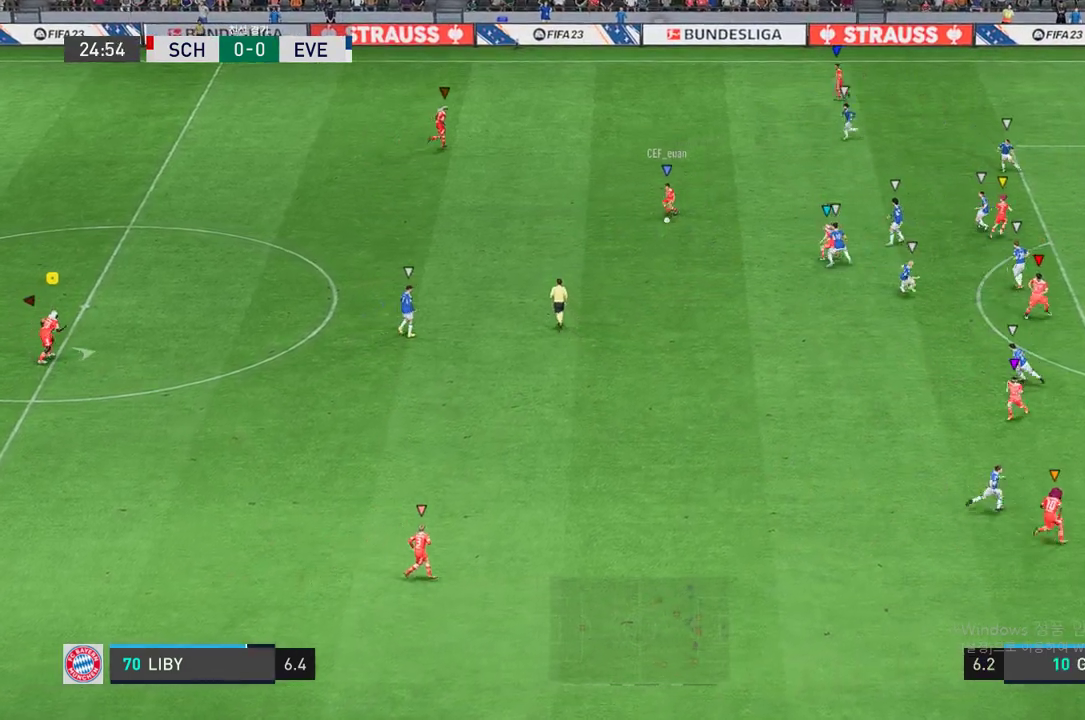
{"dt_ms": 488, "buttons": ["L2"], "left_stick": "center", "right_stick": "center", "events": [[134, "left_stick", "center"], [354, "left_stick", "right"], [455, "left_stick", "center"]]}
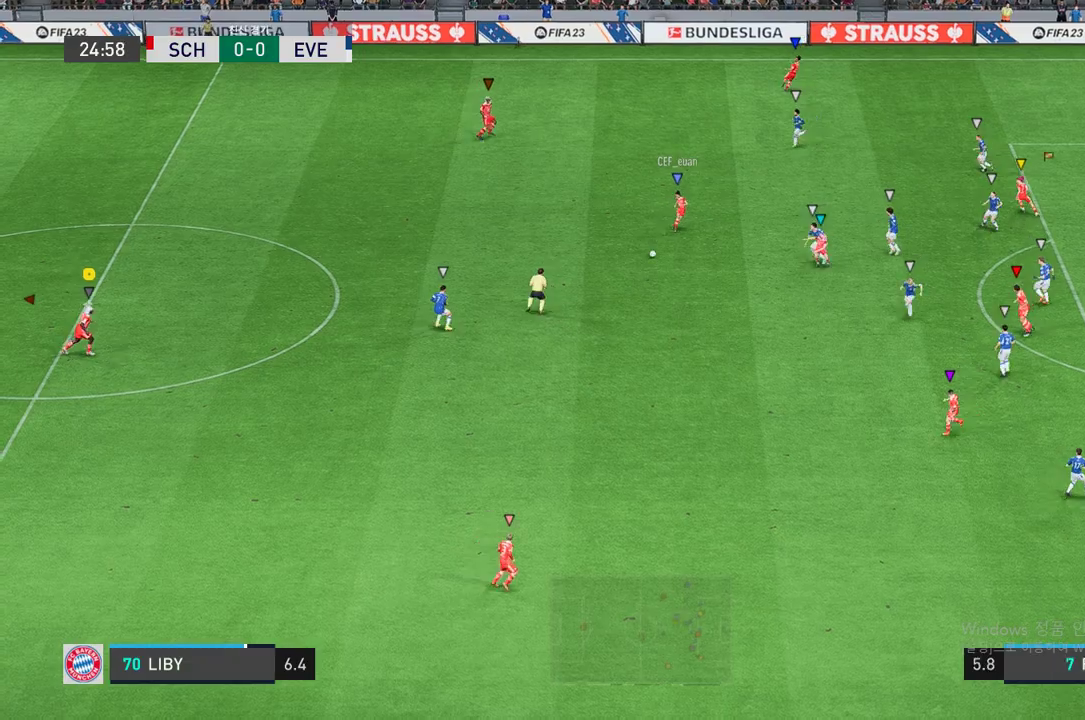
{"dt_ms": 506, "buttons": ["L2"], "left_stick": "right", "right_stick": "center", "events": [[489, "left_stick", "right"]]}
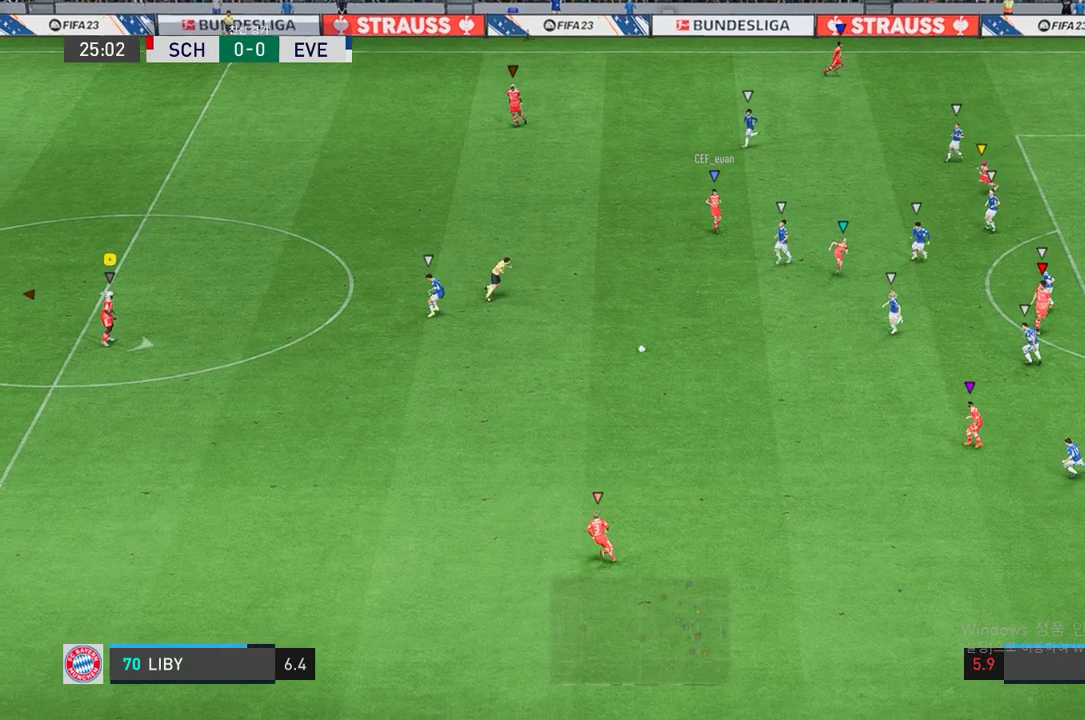
{"dt_ms": 506, "buttons": [], "left_stick": "right", "right_stick": "center", "events": [[422, "L2", "up"]]}
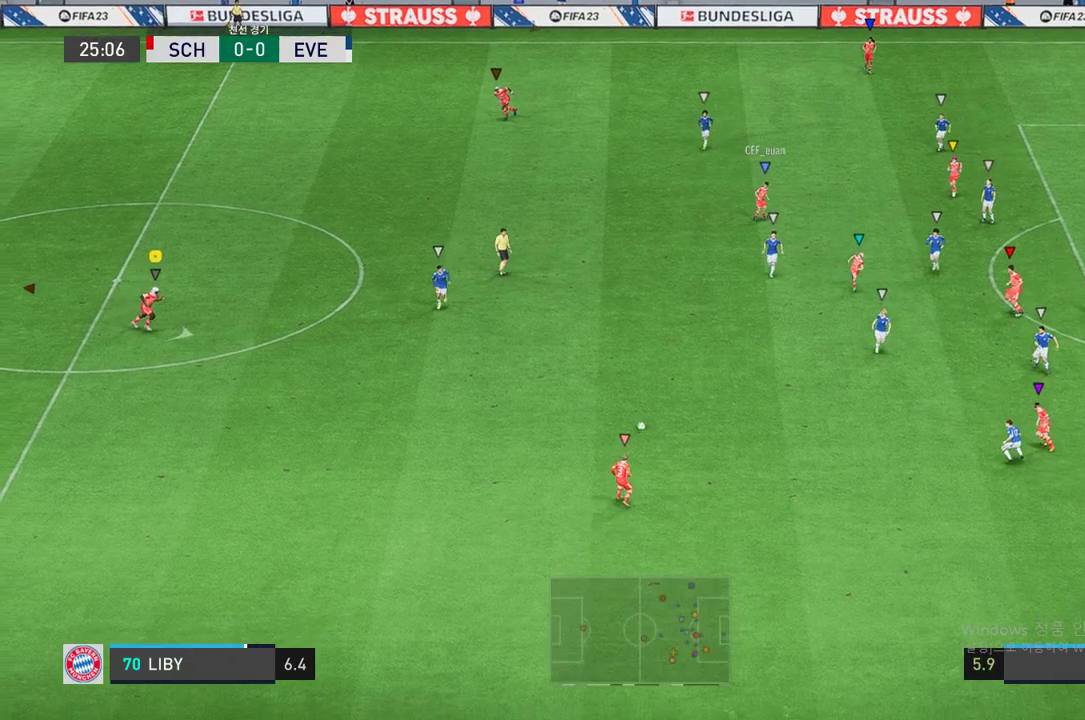
{"dt_ms": 489, "buttons": [], "left_stick": "center", "right_stick": "center", "events": [[337, "left_stick", "center"]]}
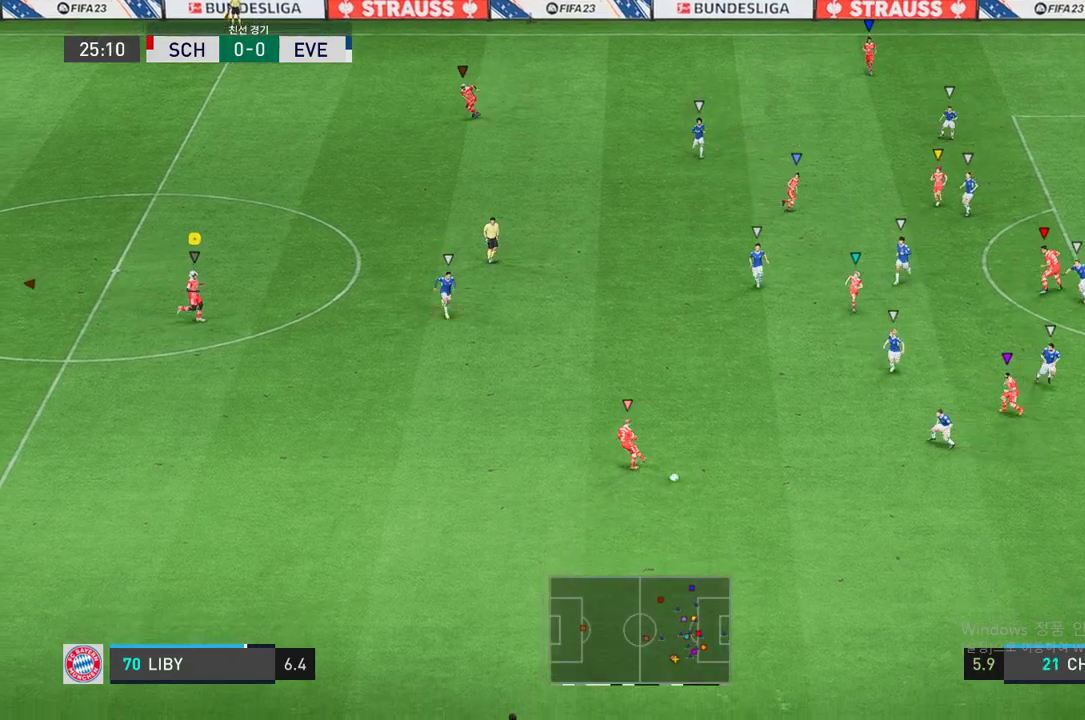
{"dt_ms": 506, "buttons": [], "left_stick": "center", "right_stick": "center", "events": [[67, "left_stick", "up-right"], [270, "left_stick", "center"]]}
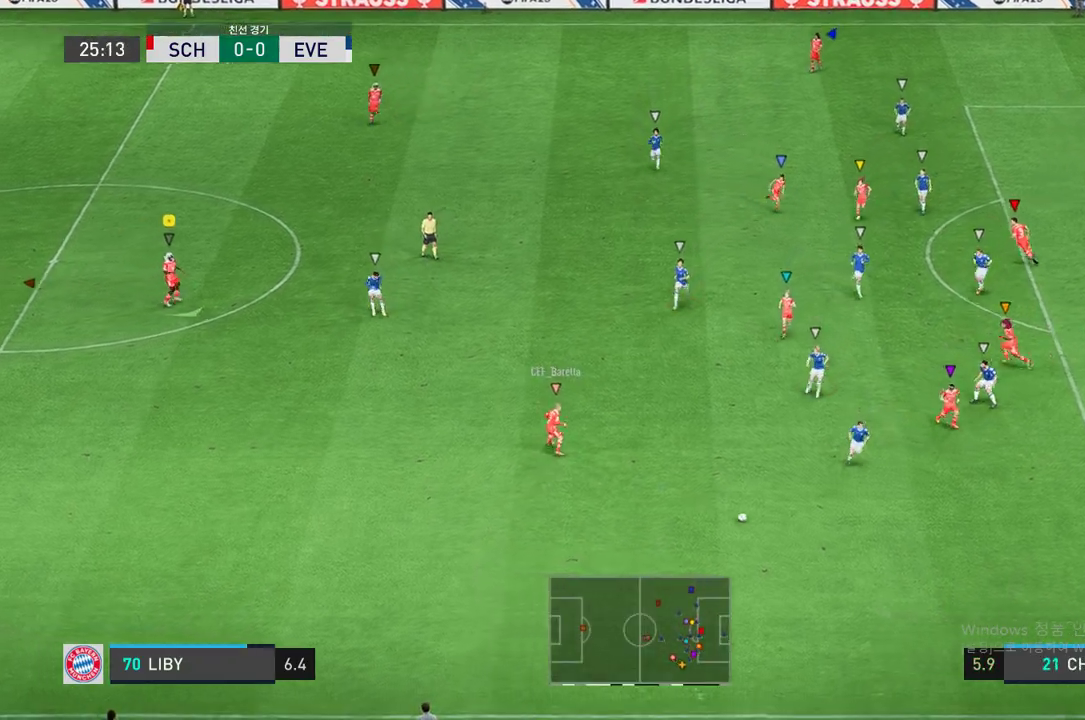
{"dt_ms": 505, "buttons": ["R2"], "left_stick": "down-right", "right_stick": "center", "events": [[17, "left_stick", "down-right"], [303, "R2", "down"]]}
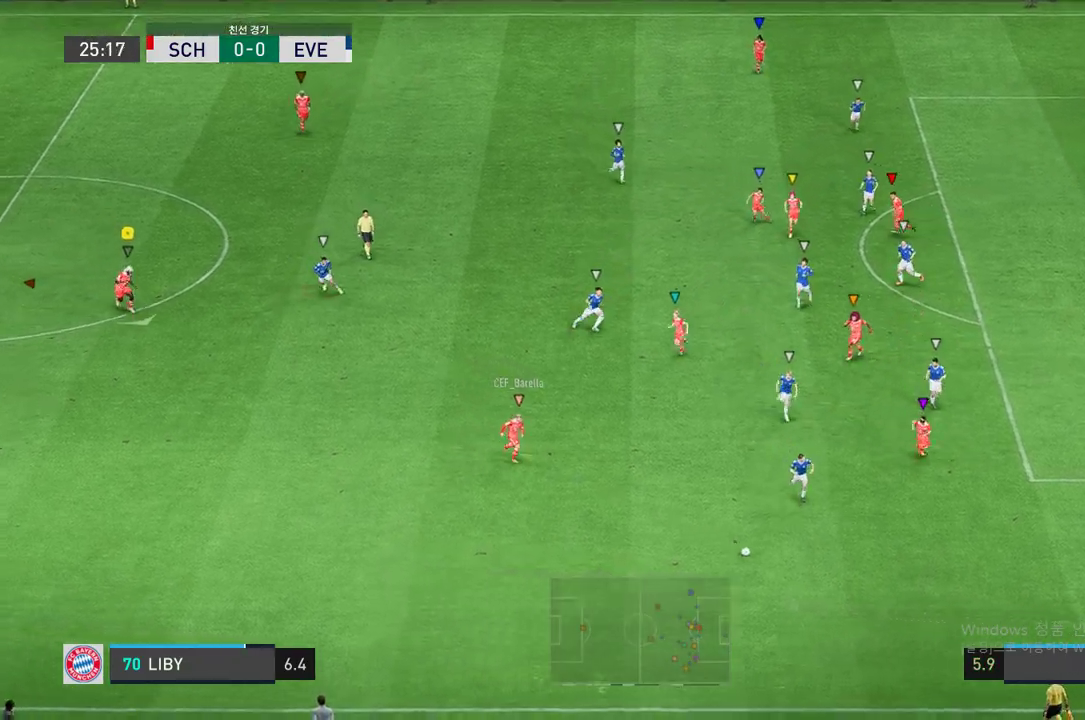
{"dt_ms": 489, "buttons": ["R2"], "left_stick": "down-right", "right_stick": "center", "events": []}
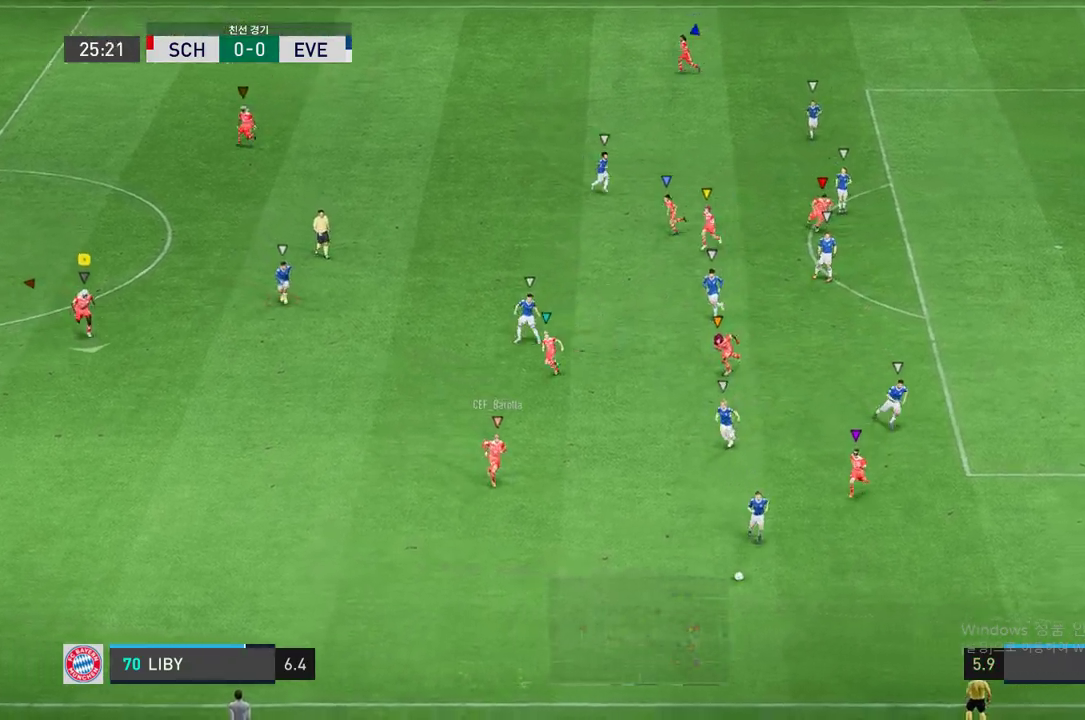
{"dt_ms": 506, "buttons": ["R2"], "left_stick": "down", "right_stick": "center", "events": [[203, "left_stick", "center"], [371, "left_stick", "down-left"], [489, "left_stick", "down"]]}
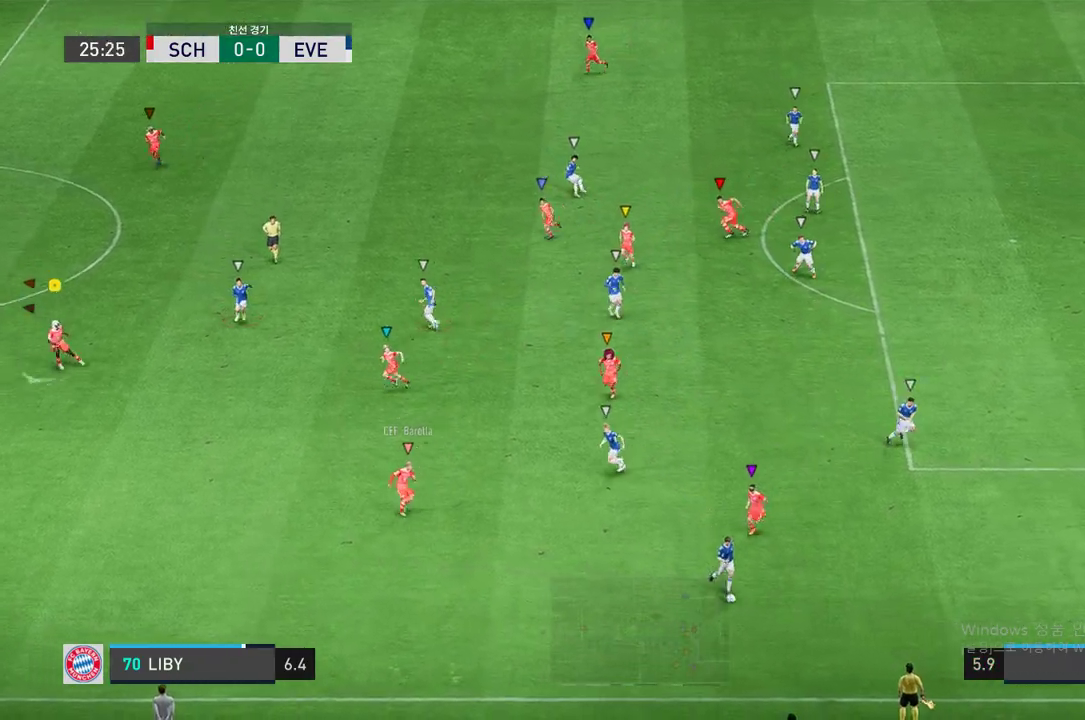
{"dt_ms": 995, "buttons": [], "left_stick": "left", "right_stick": "center", "events": [[68, "left_stick", "down-right"], [371, "left_stick", "center"], [506, "L2", "down"], [523, "left_stick", "left"], [759, "L2", "up"], [843, "R2", "up"]]}
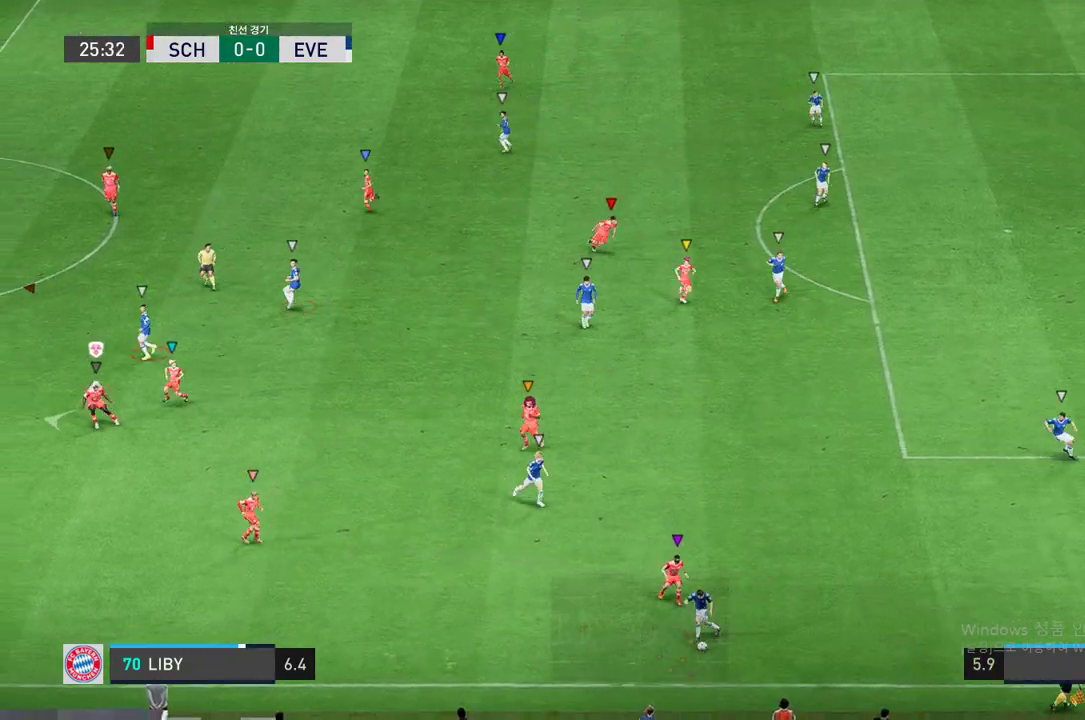
{"dt_ms": 506, "buttons": ["R2"], "left_stick": "left", "right_stick": "center", "events": [[151, "R2", "down"]]}
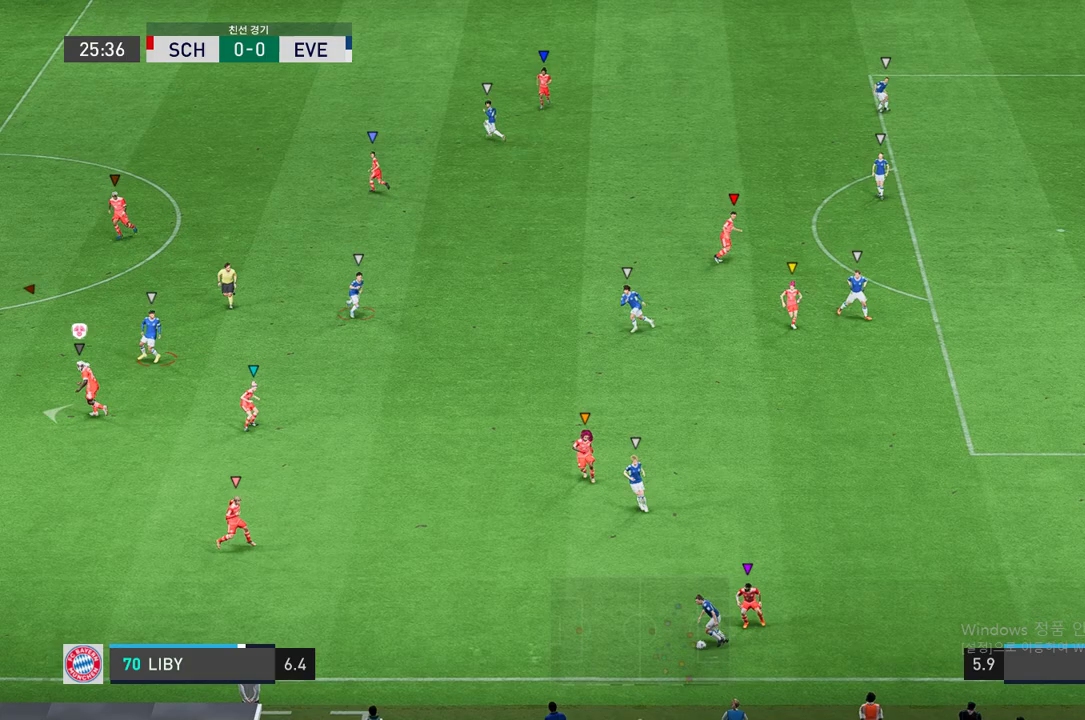
{"dt_ms": 505, "buttons": ["L2", "R2"], "left_stick": "left", "right_stick": "center", "events": [[236, "left_stick", "right"], [252, "R2", "up"], [269, "L2", "down"], [421, "left_stick", "center"], [438, "R2", "down"], [505, "left_stick", "left"]]}
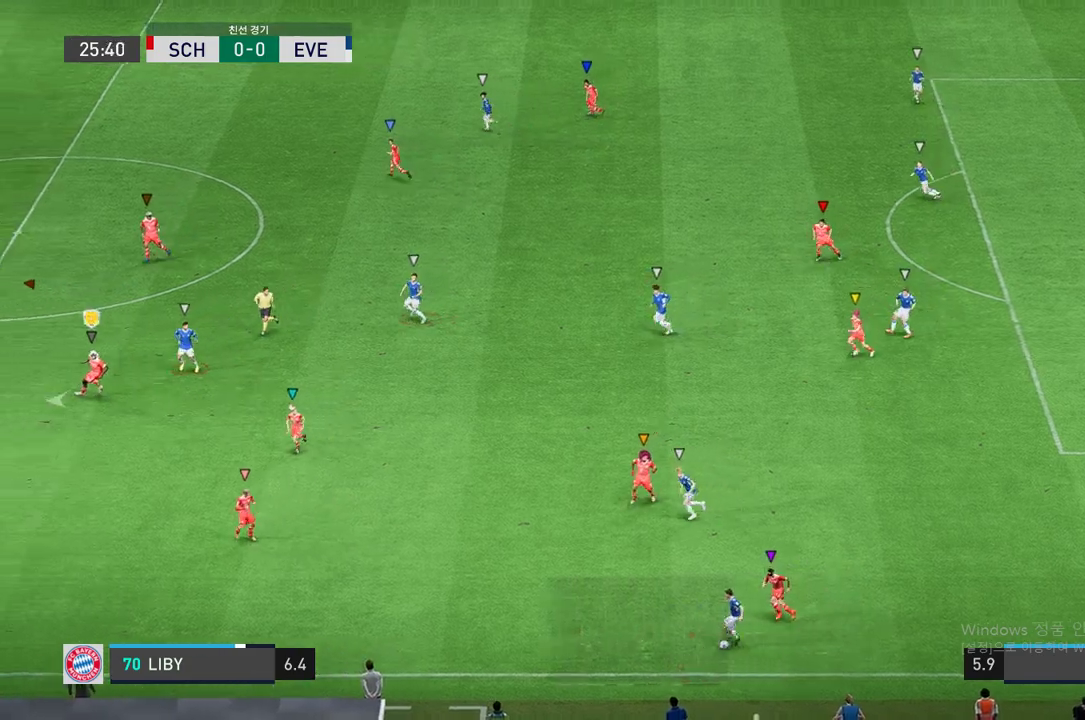
{"dt_ms": 489, "buttons": ["L2", "R2"], "left_stick": "down-right", "right_stick": "center", "events": [[270, "L2", "up"], [337, "left_stick", "center"], [455, "left_stick", "down-right"], [472, "L2", "down"]]}
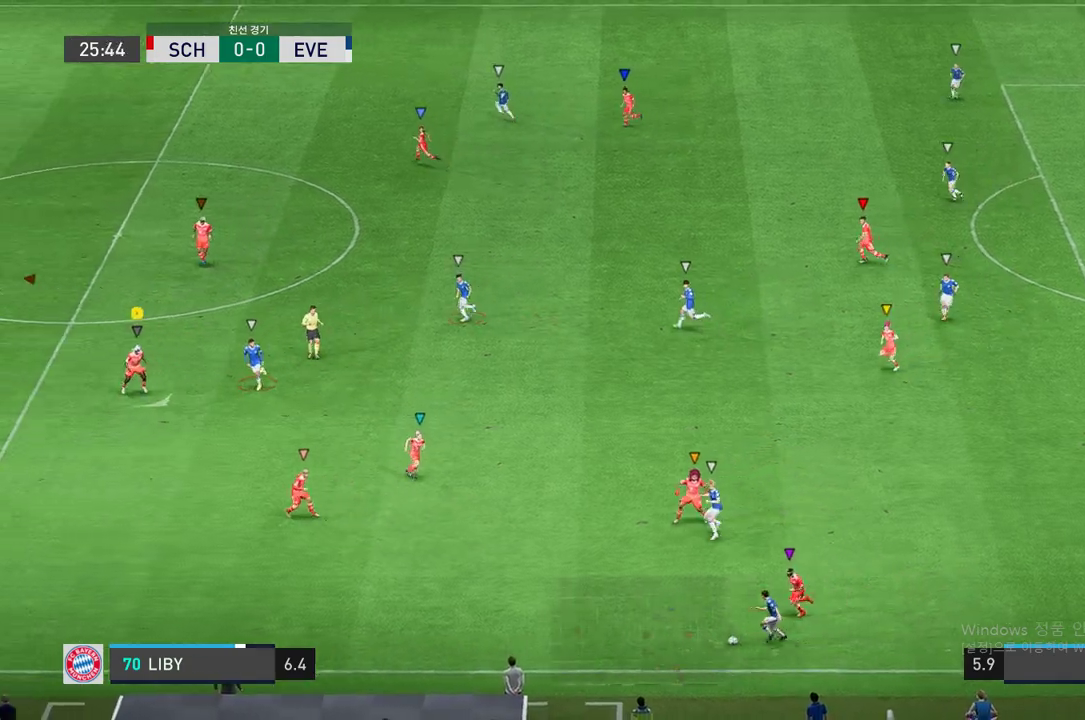
{"dt_ms": 506, "buttons": ["L2", "R2"], "left_stick": "down-left", "right_stick": "center", "events": [[101, "left_stick", "right"], [337, "left_stick", "center"], [422, "left_stick", "left"], [472, "left_stick", "down-left"]]}
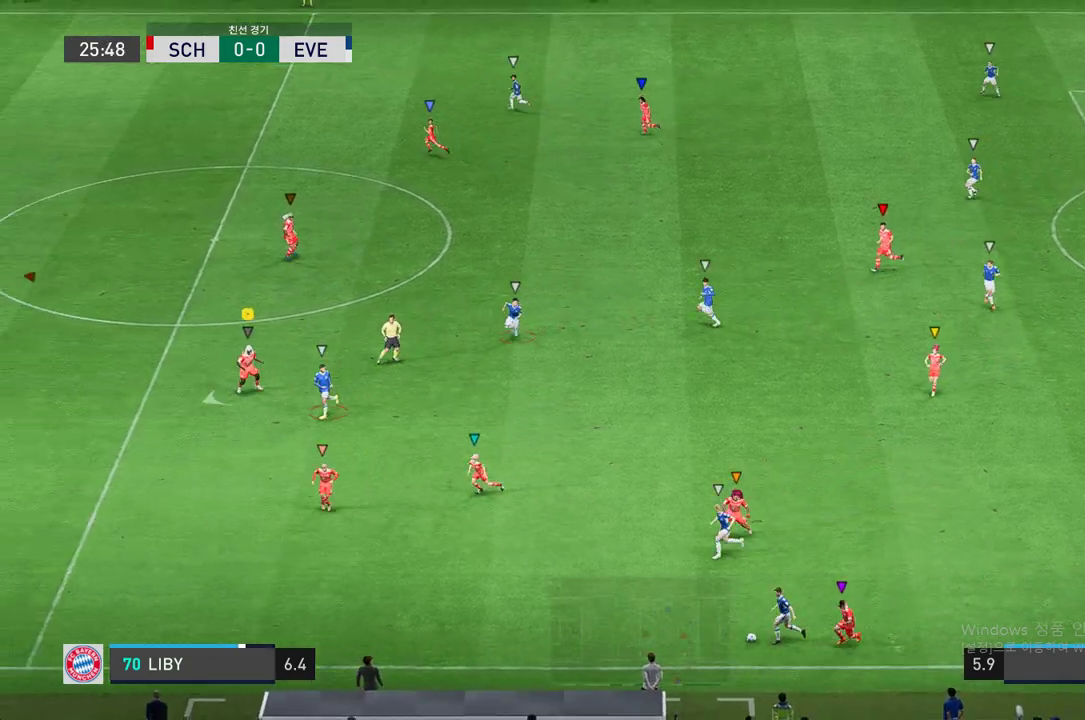
{"dt_ms": 506, "buttons": ["L2", "R2"], "left_stick": "up-left", "right_stick": "center", "events": [[270, "left_stick", "left"], [472, "left_stick", "up-left"]]}
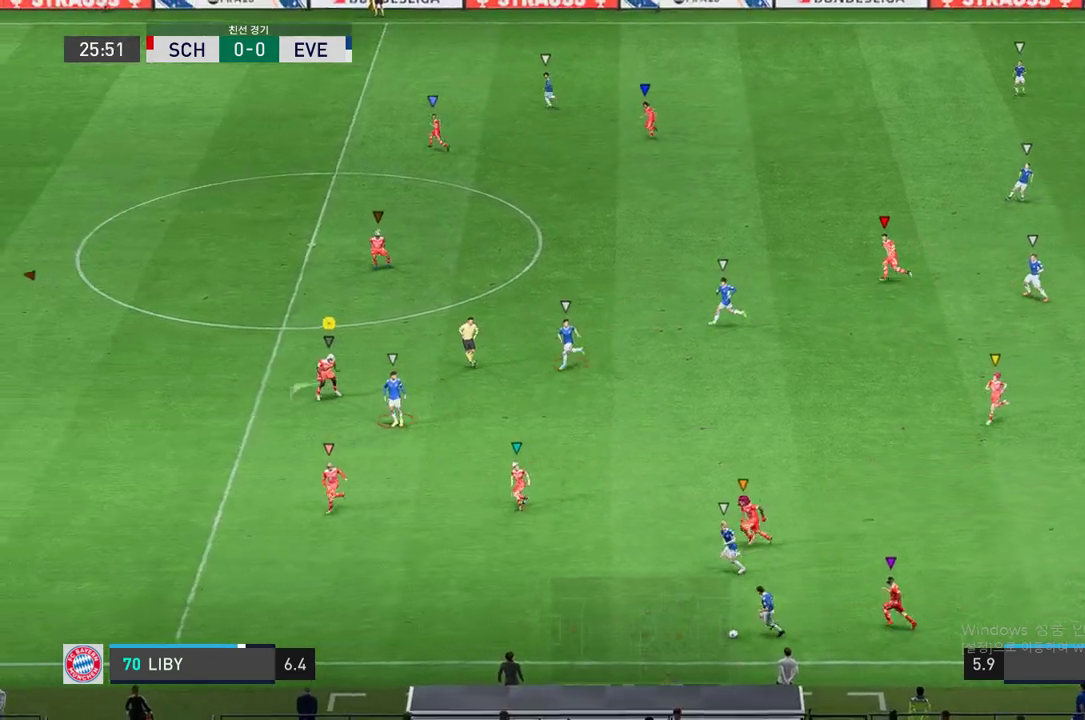
{"dt_ms": 489, "buttons": ["L2", "R2"], "left_stick": "center", "right_stick": "center", "events": [[17, "left_stick", "up"], [118, "left_stick", "up-left"], [387, "left_stick", "center"]]}
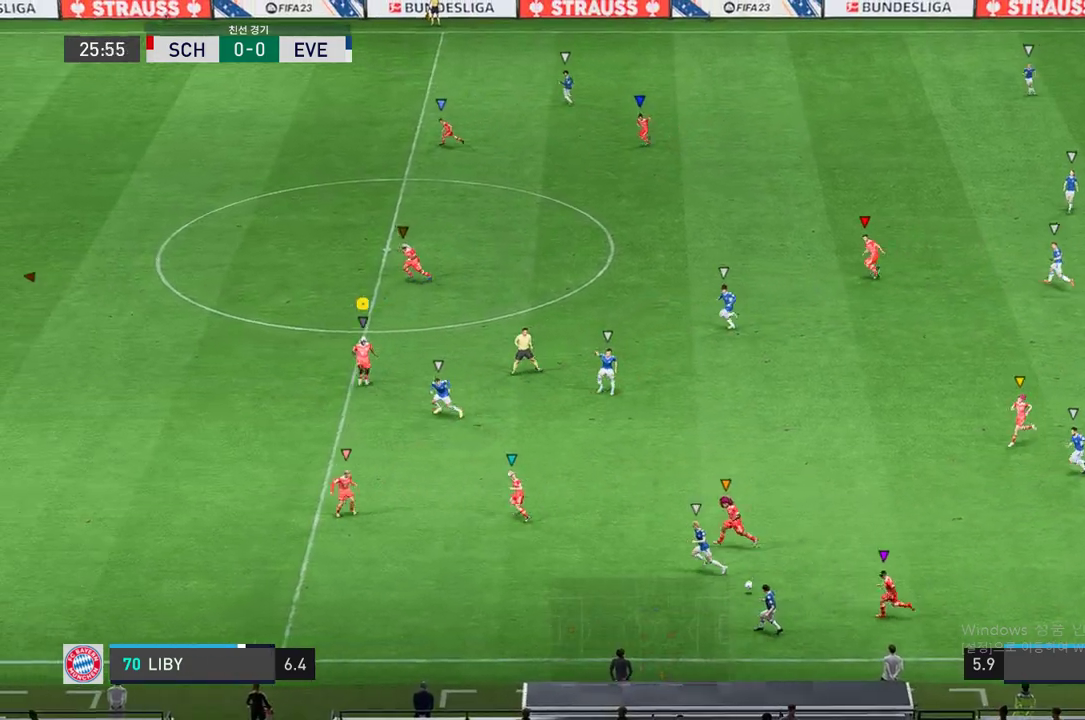
{"dt_ms": 505, "buttons": ["L2", "R2"], "left_stick": "up-left", "right_stick": "center", "events": [[253, "left_stick", "down-right"], [337, "left_stick", "down"], [455, "left_stick", "up-left"]]}
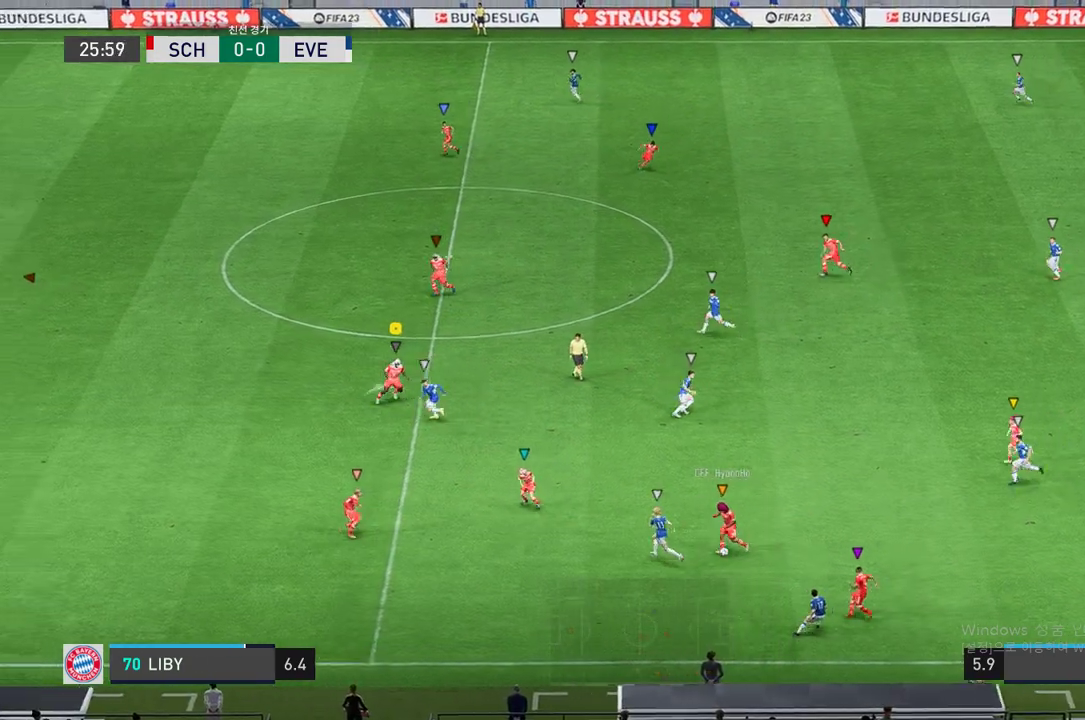
{"dt_ms": 506, "buttons": ["L2", "R2"], "left_stick": "left", "right_stick": "center", "events": [[422, "left_stick", "center"], [506, "left_stick", "left"]]}
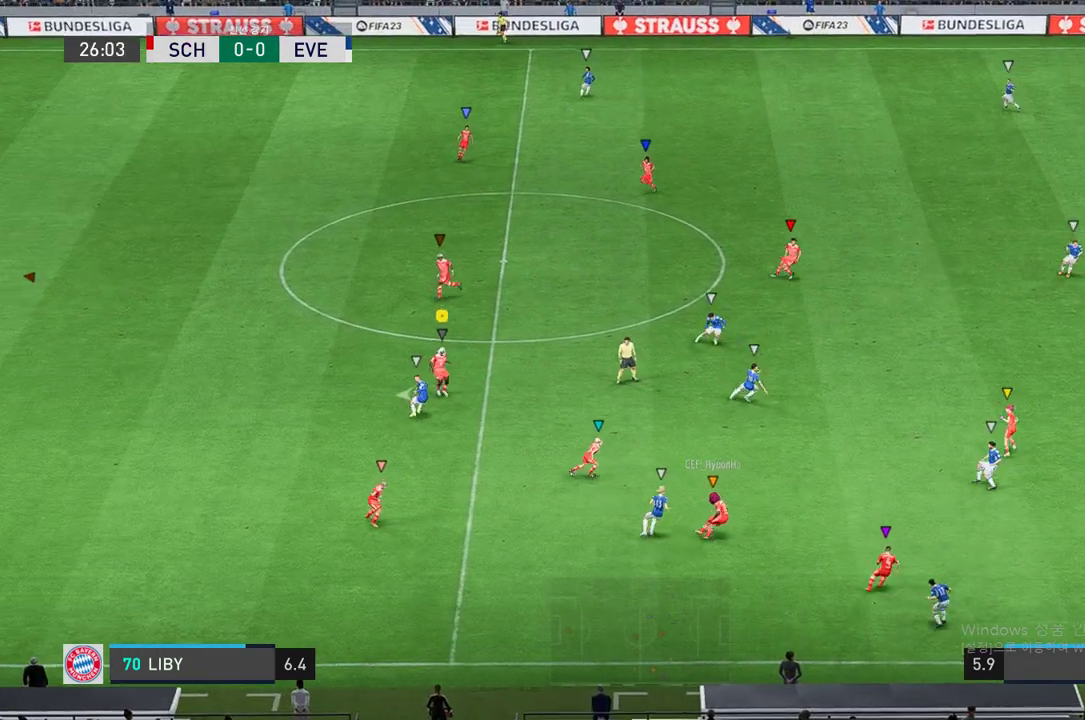
{"dt_ms": 489, "buttons": ["L2"], "left_stick": "center", "right_stick": "center", "events": [[270, "R2", "up"], [472, "left_stick", "center"]]}
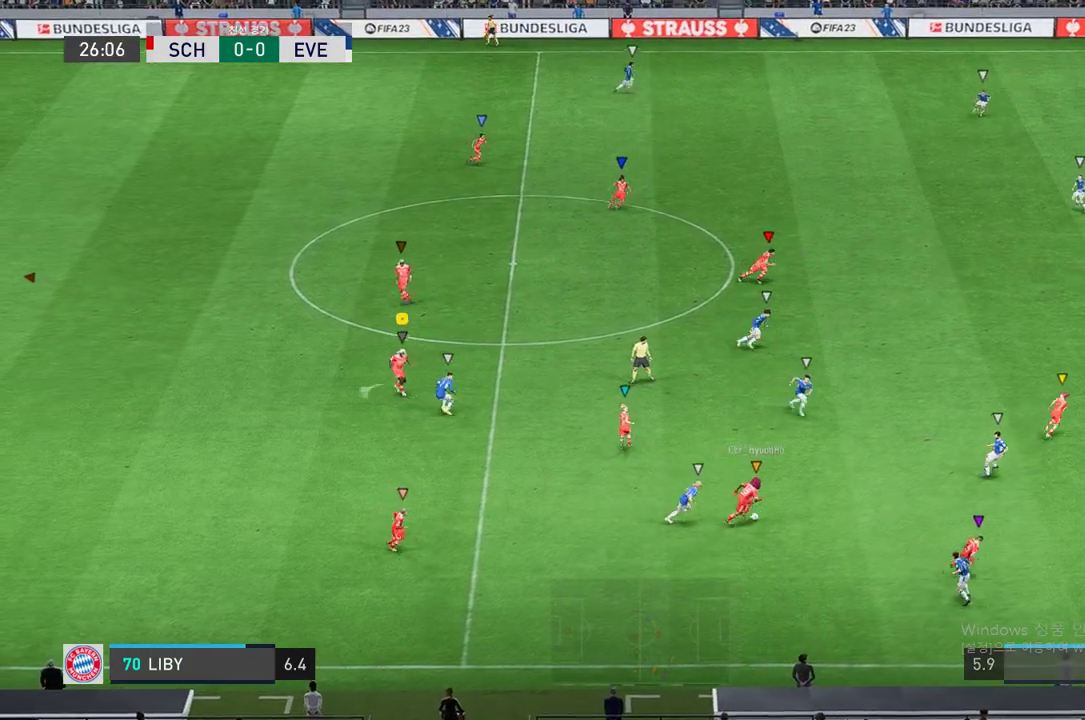
{"dt_ms": 506, "buttons": [], "left_stick": "center", "right_stick": "center", "events": [[152, "left_stick", "right"], [304, "left_stick", "center"], [506, "L2", "up"]]}
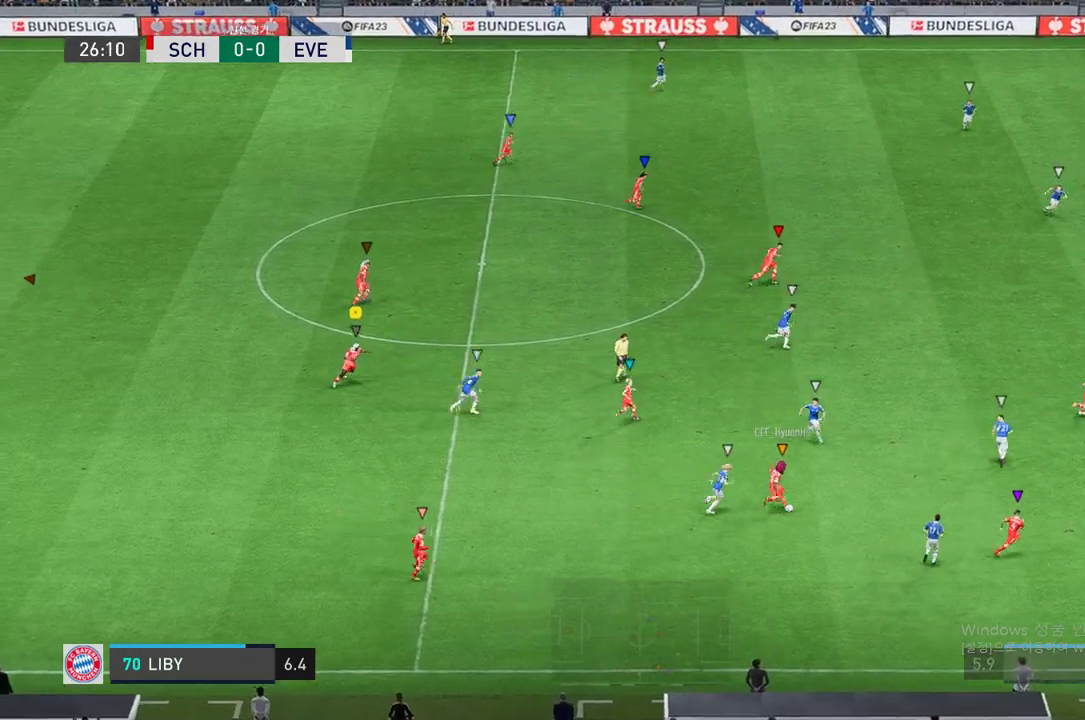
{"dt_ms": 506, "buttons": [], "left_stick": "center", "right_stick": "center", "events": []}
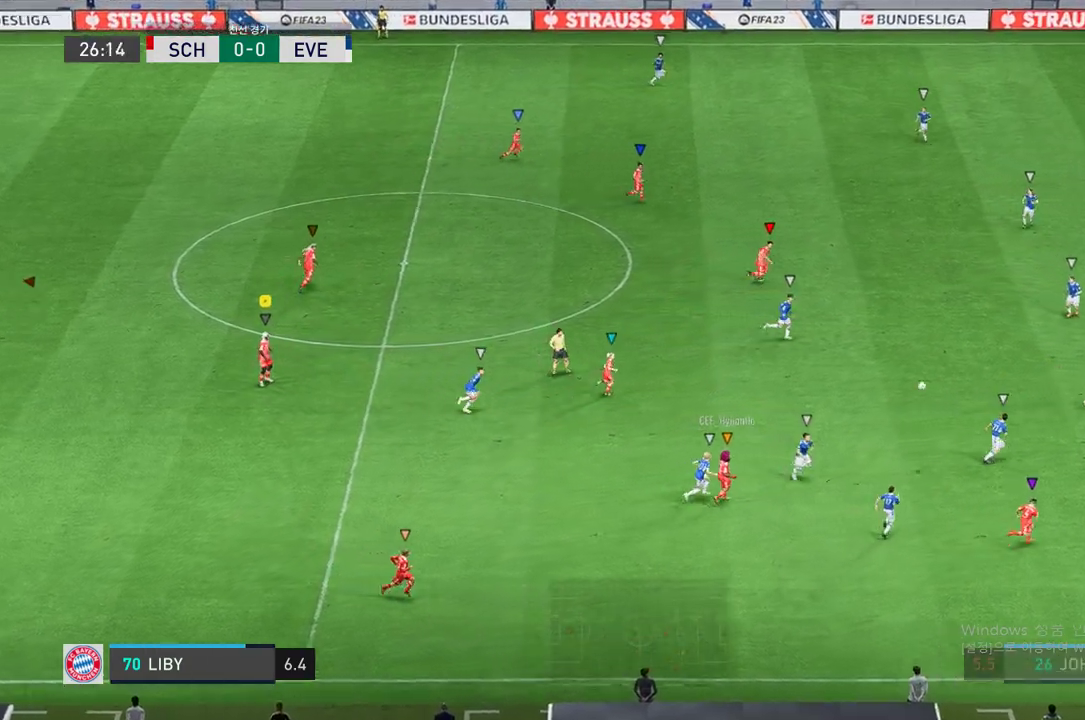
{"dt_ms": 489, "buttons": [], "left_stick": "right", "right_stick": "center", "events": [[286, "left_stick", "right"]]}
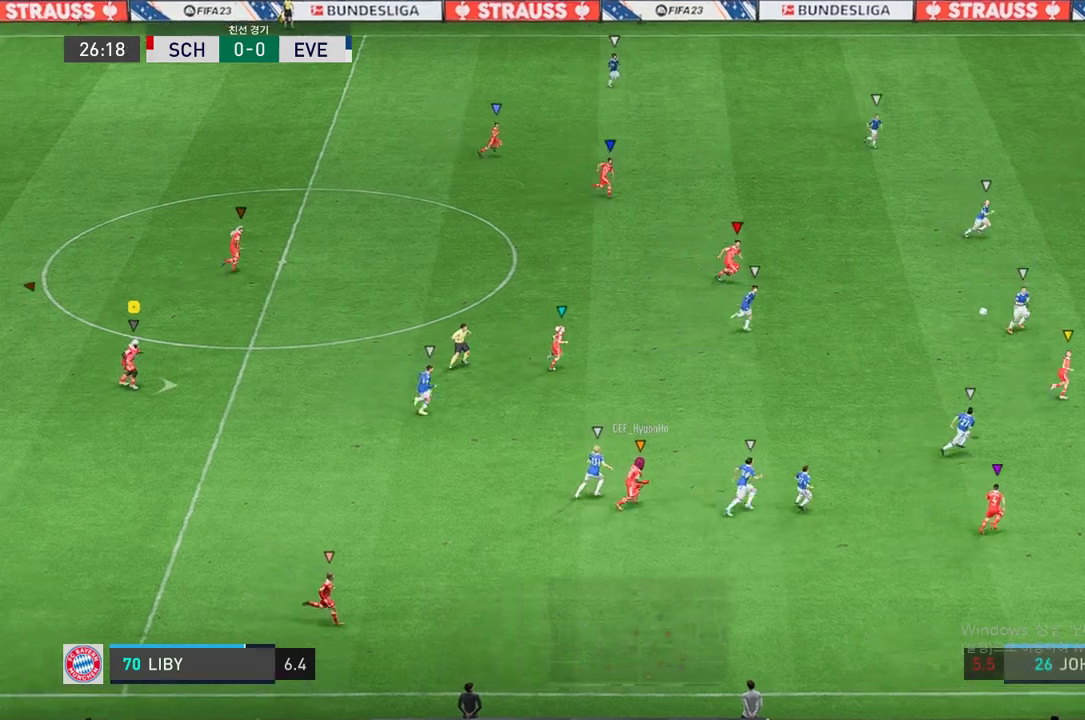
{"dt_ms": 505, "buttons": [], "left_stick": "right", "right_stick": "center", "events": []}
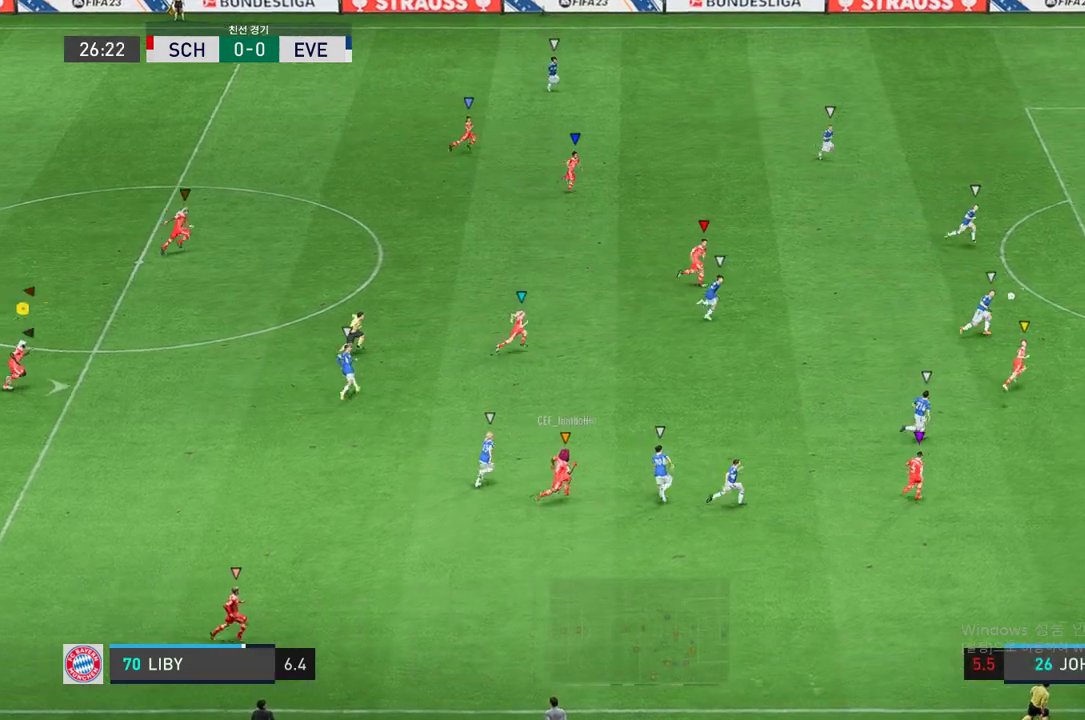
{"dt_ms": 506, "buttons": [], "left_stick": "right", "right_stick": "center", "events": []}
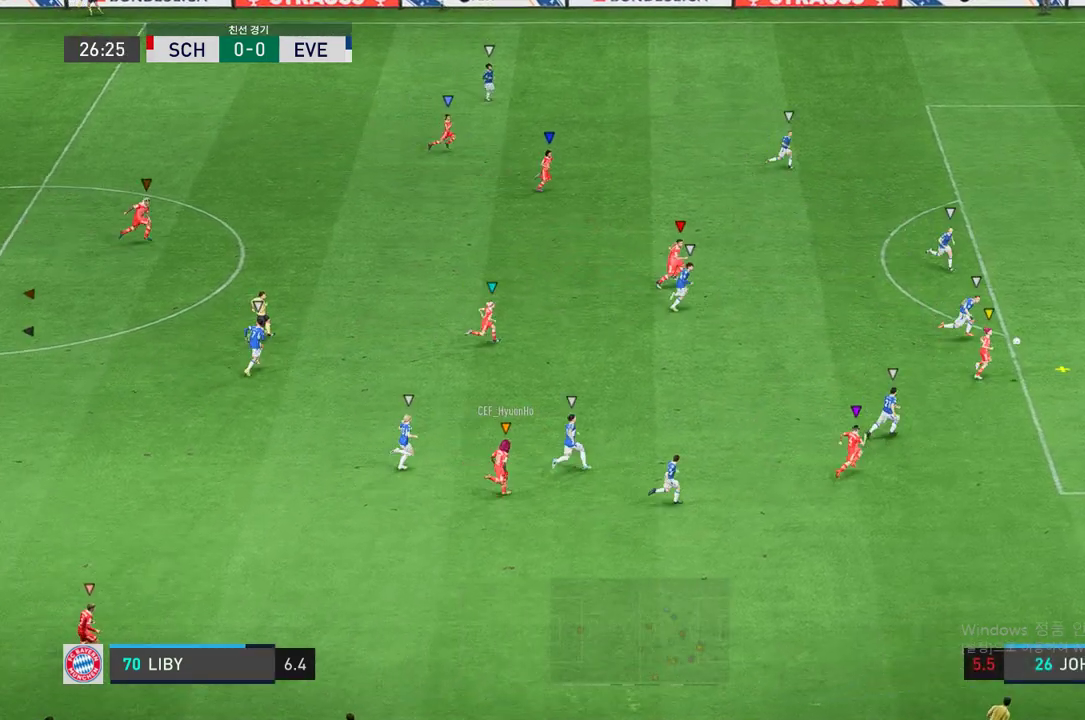
{"dt_ms": 489, "buttons": [], "left_stick": "center", "right_stick": "center", "events": [[152, "left_stick", "center"]]}
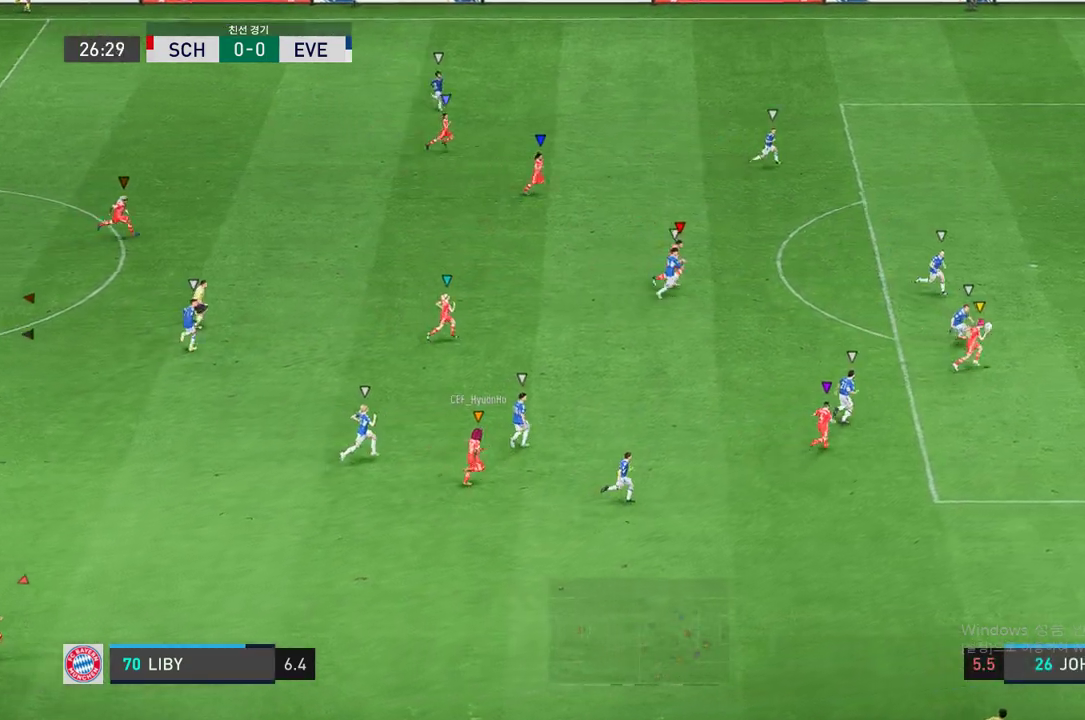
{"dt_ms": 506, "buttons": [], "left_stick": "center", "right_stick": "center", "events": []}
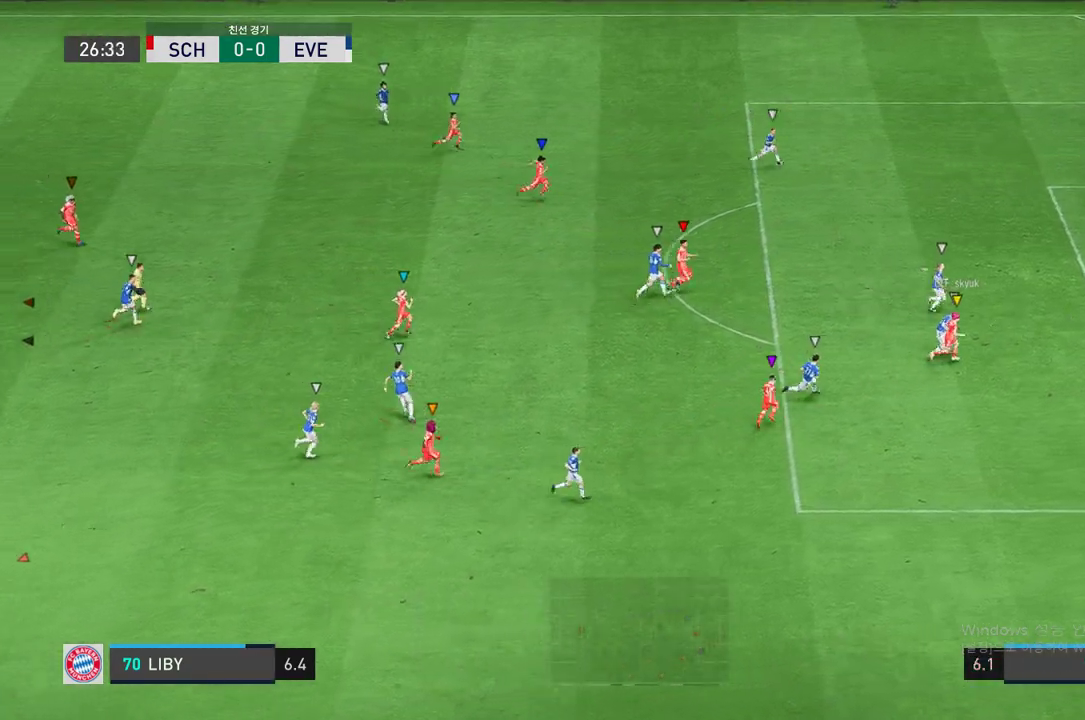
{"dt_ms": 505, "buttons": [], "left_stick": "center", "right_stick": "center", "events": []}